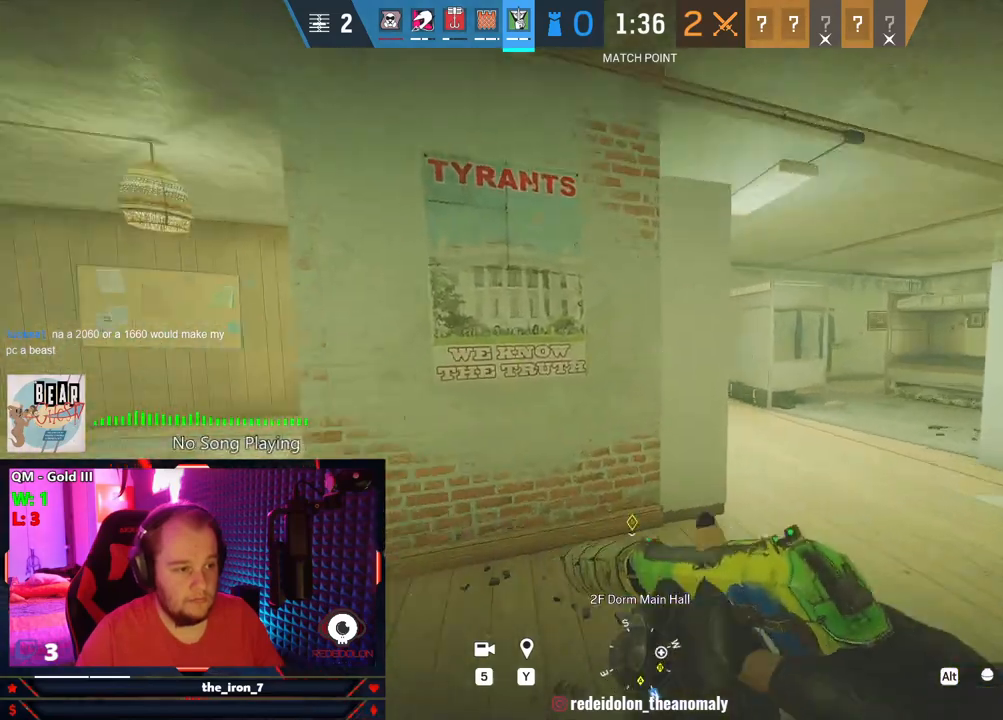
Gameplay with keyboard and mouse; each line is a JSON object with the keys and mouse buttons held at the frame after it. "events" lists presses ("down") and releases ("up") of "1", "2", "3", "4", "5", "a", "alt", "c", "caps_lock", "ctrl", "d", "e", "f", "g", "q", "r", "s", "shift", "space", "t", "tab", "v", "w", "x", "z", "mouse_left", "mouse_wheel" and "mouse_right" between this image and that frame as [ms after this image, input, new state], when the widget could be followed in between. "mouse_left", "mouse_wheel", "mouse_right" = the "left", "wheel", "right" buttons of the "mouse" list. No other keys are recorded. "wheel" means that the mouse wheel is clicked or scrolled. "mouse_move" is the direction in which the mouse moves at that frame (one of eight, or "still"), when it could be read.
{"keys": ["d", "e"], "mouse": ["right"], "mouse_move": "still", "events": []}
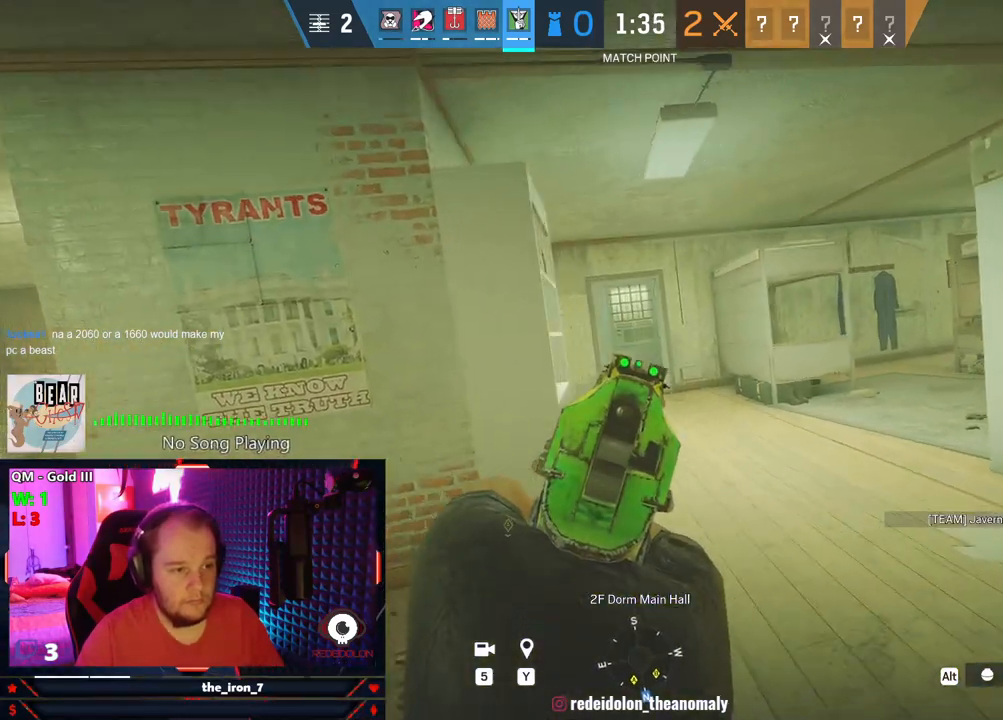
{"keys": ["shift", "w"], "mouse": [], "mouse_move": "right", "events": [[209, "a", "down"], [250, "mouse_right", "up"], [313, "d", "up"], [313, "e", "up"], [396, "w", "down"], [438, "a", "up"], [438, "shift", "down"]]}
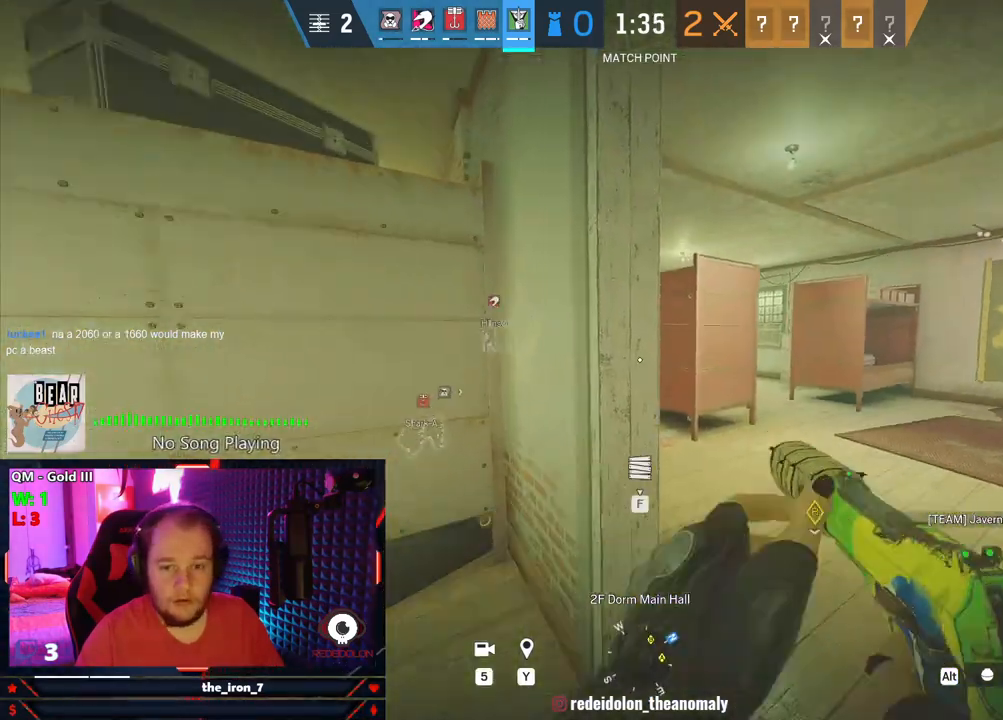
{"keys": ["shift", "w"], "mouse": [], "mouse_move": "left", "events": [[146, "d", "down"], [459, "d", "up"]]}
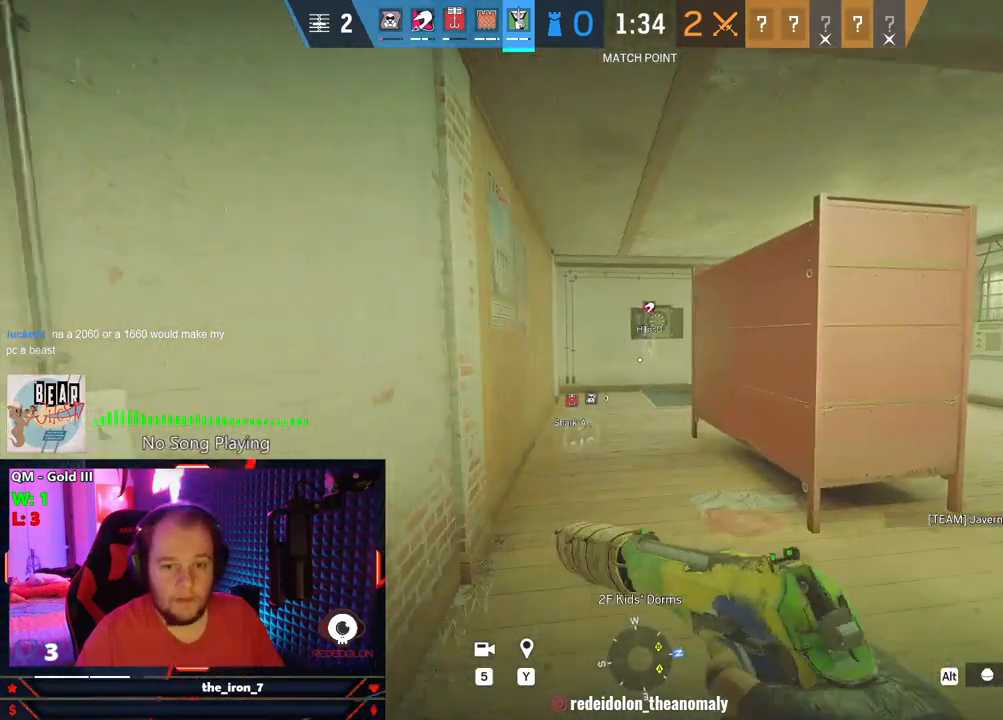
{"keys": ["shift", "w"], "mouse": [], "mouse_move": "still", "events": []}
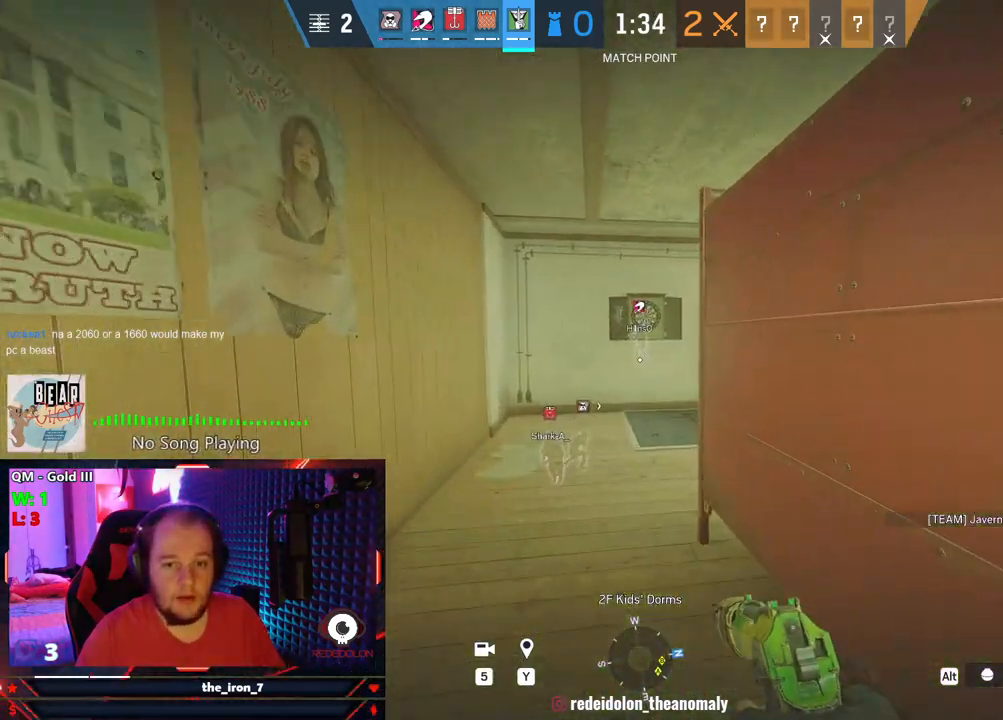
{"keys": ["shift", "w"], "mouse": [], "mouse_move": "right", "events": []}
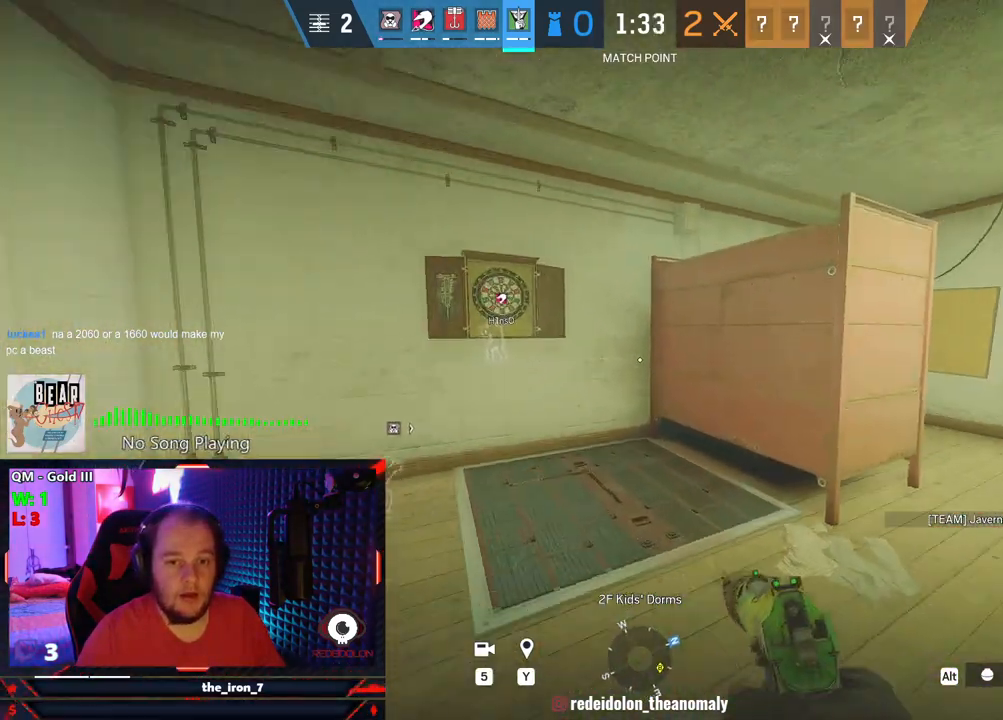
{"keys": ["w"], "mouse": [], "mouse_move": "right", "events": [[125, "c", "down"], [229, "c", "up"], [271, "shift", "up"]]}
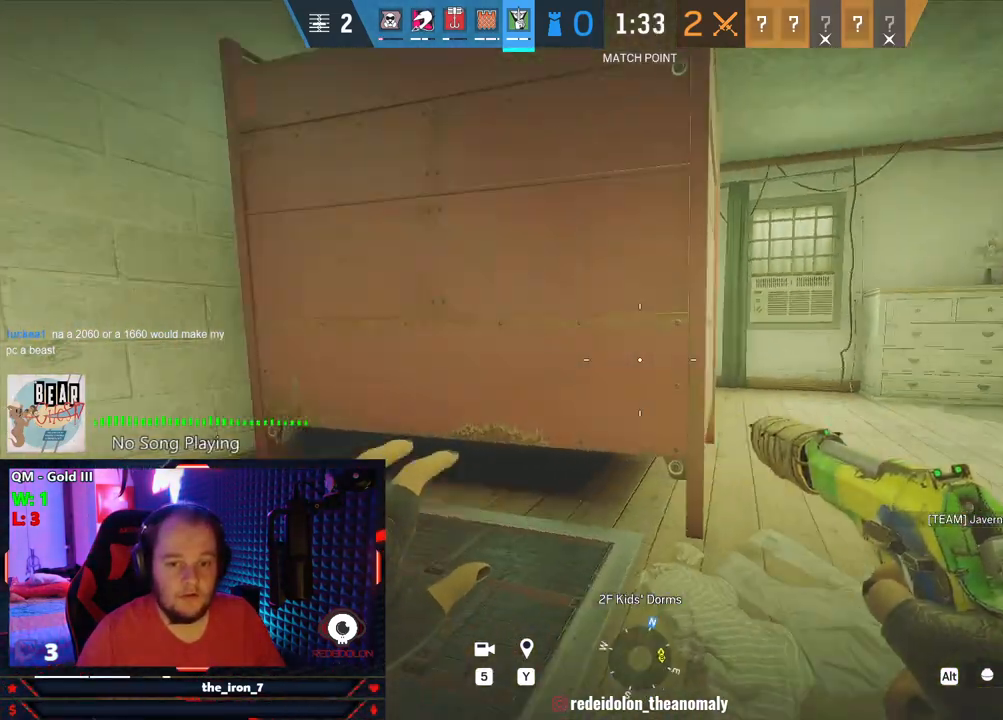
{"keys": ["w"], "mouse": [], "mouse_move": "still", "events": []}
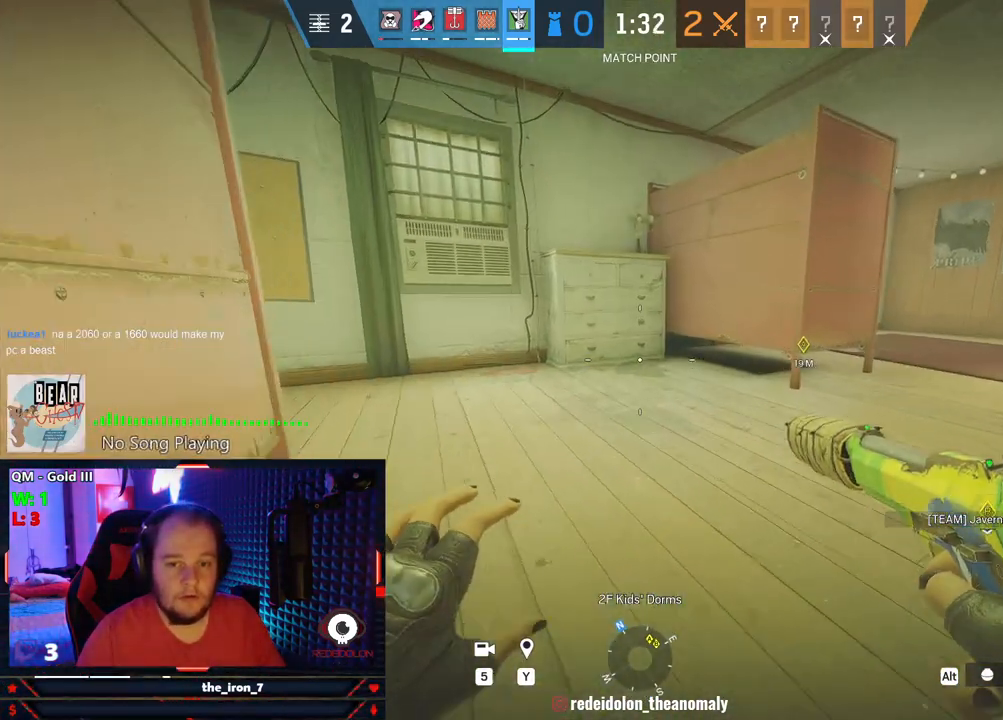
{"keys": ["w"], "mouse": [], "mouse_move": "still", "events": []}
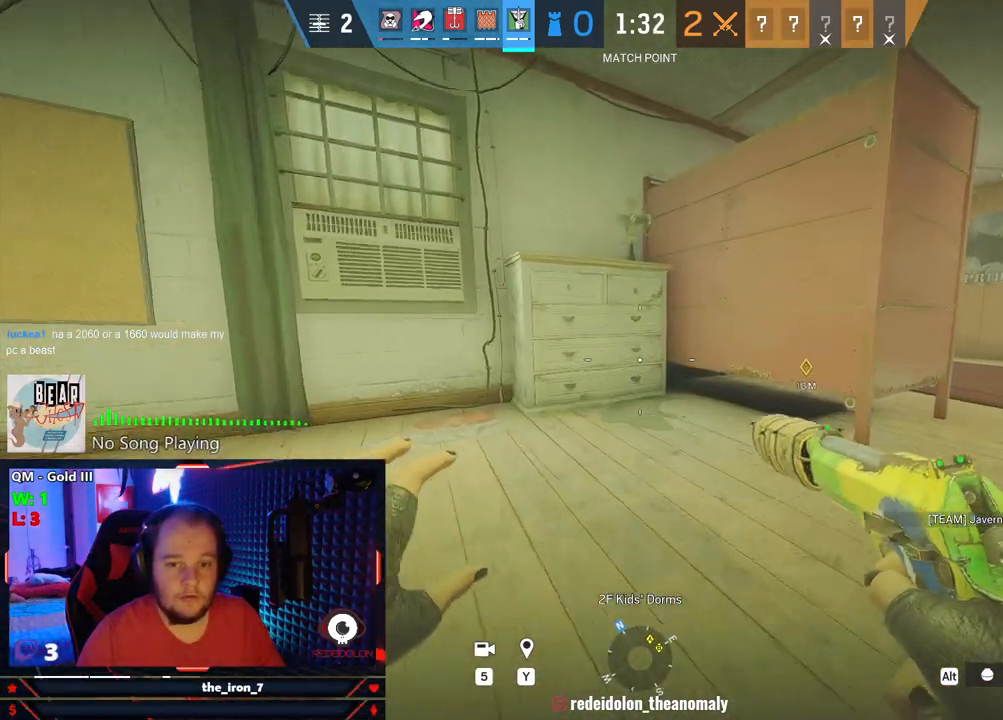
{"keys": ["a", "w"], "mouse": [], "mouse_move": "still", "events": [[84, "a", "down"]]}
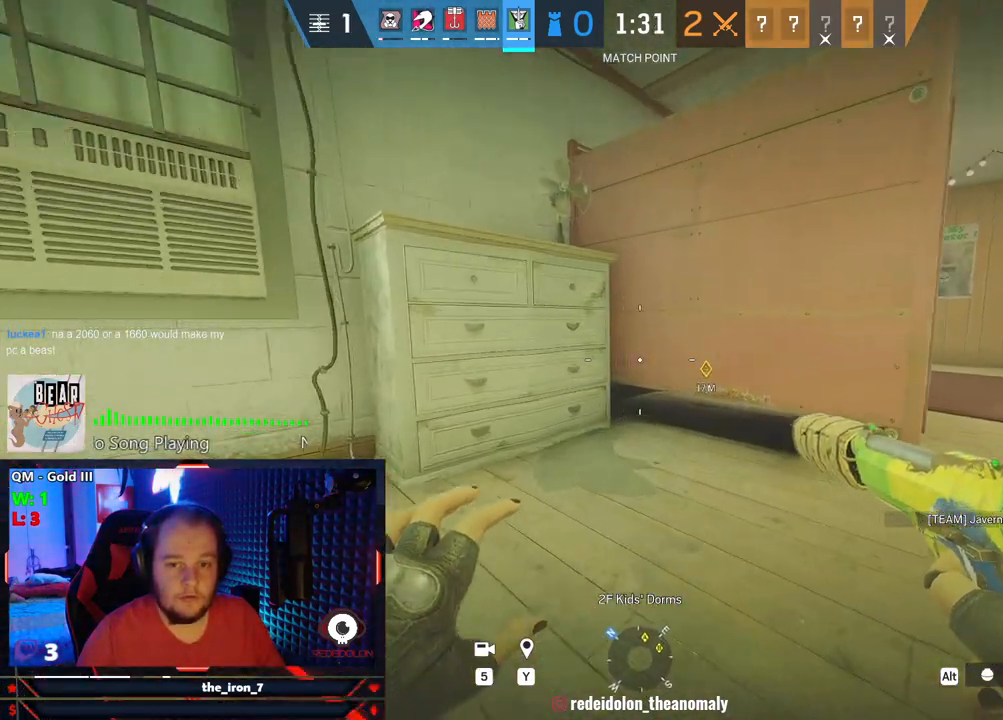
{"keys": ["a", "w"], "mouse": [], "mouse_move": "right", "events": []}
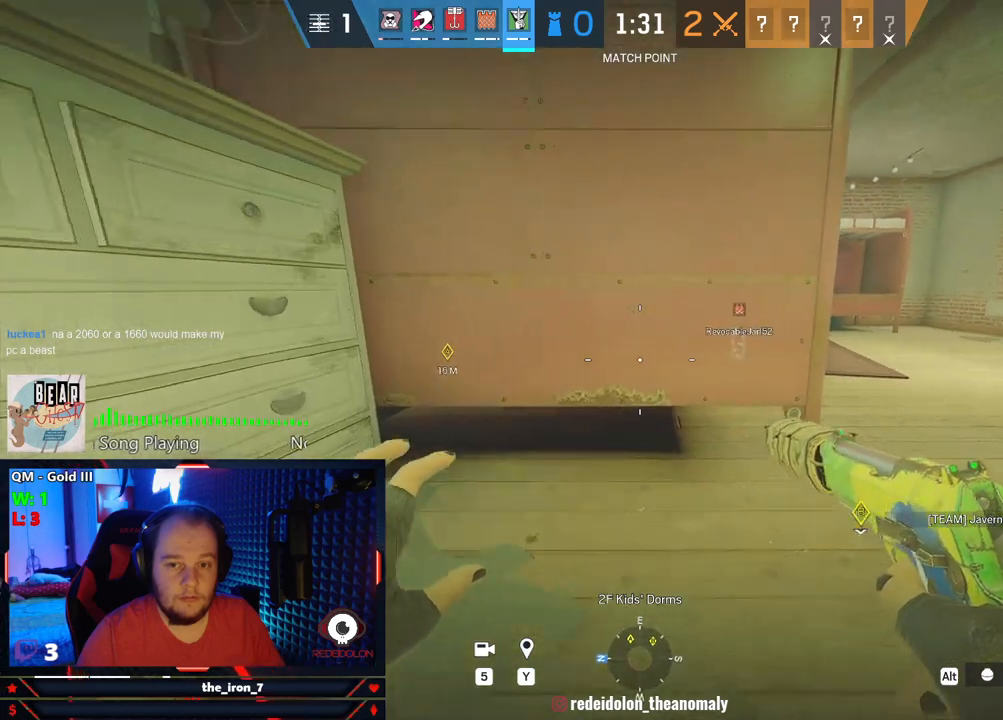
{"keys": ["a", "e"], "mouse": [], "mouse_move": "still", "events": [[355, "w", "up"], [500, "e", "down"]]}
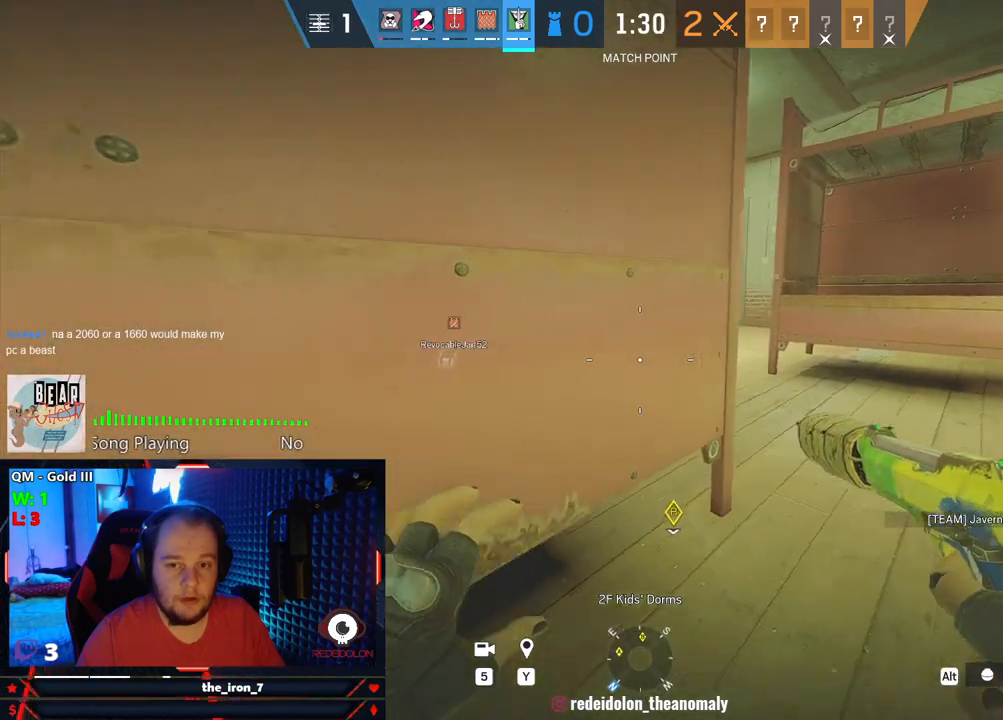
{"keys": ["e"], "mouse": [], "mouse_move": "still", "events": [[229, "a", "up"]]}
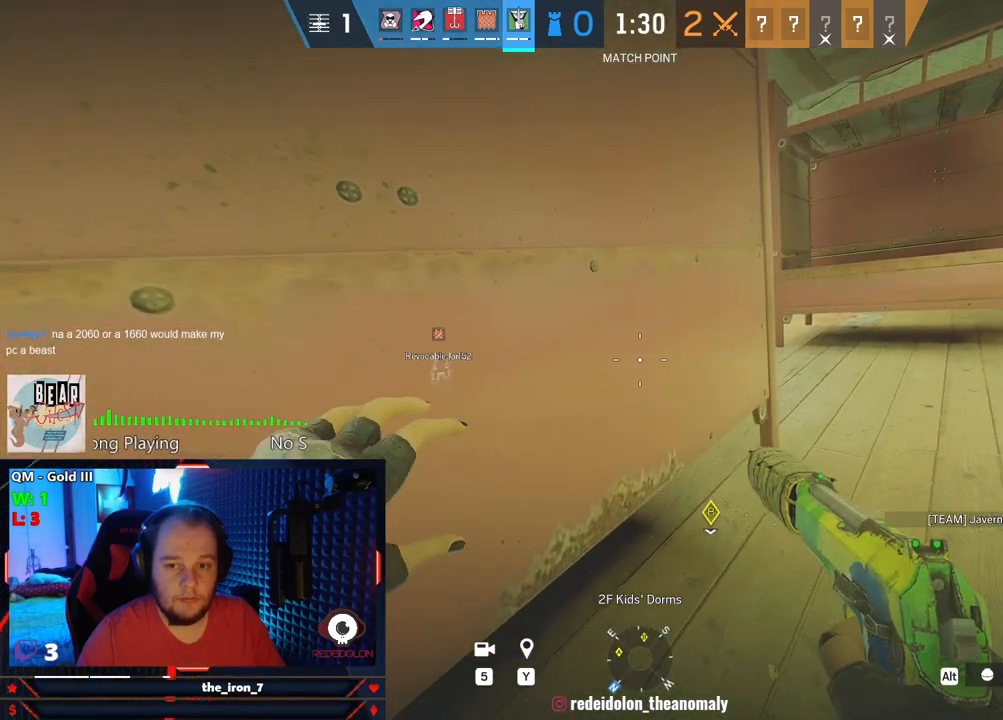
{"keys": ["d", "e"], "mouse": [], "mouse_move": "still", "events": [[105, "d", "down"]]}
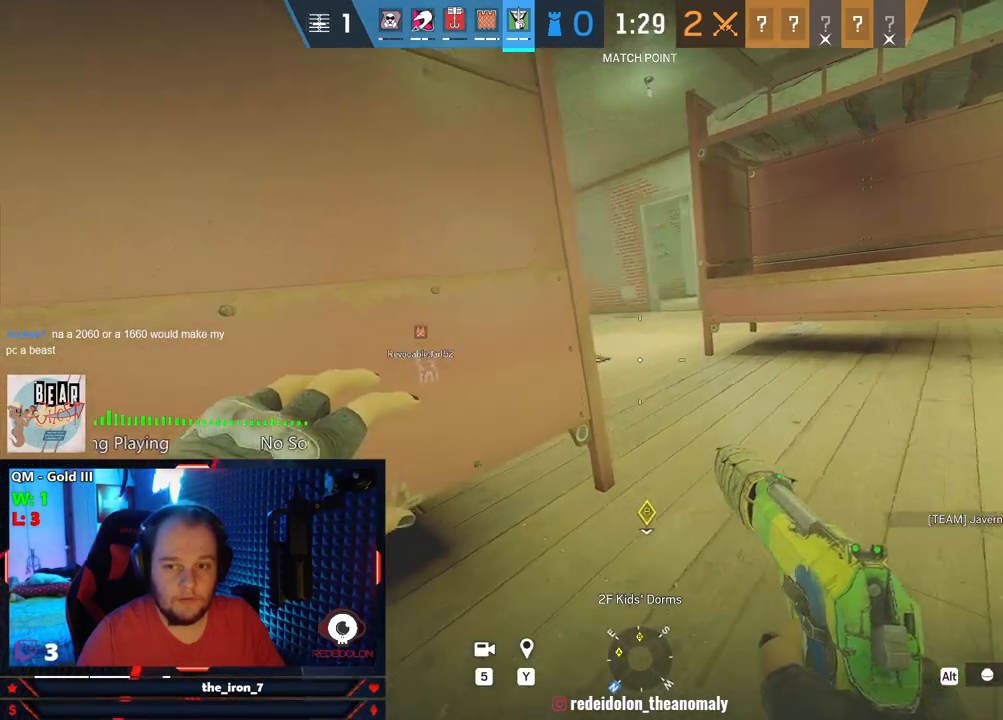
{"keys": ["d", "e", "w"], "mouse": [], "mouse_move": "still", "events": [[500, "w", "down"]]}
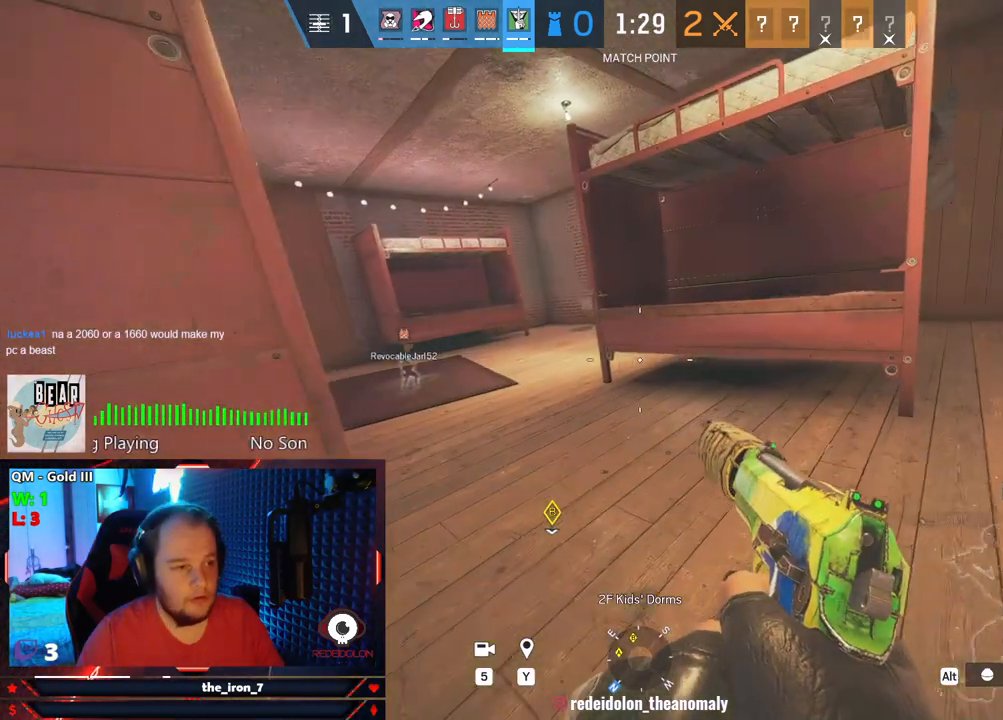
{"keys": ["d", "e", "w"], "mouse": [], "mouse_move": "still", "events": []}
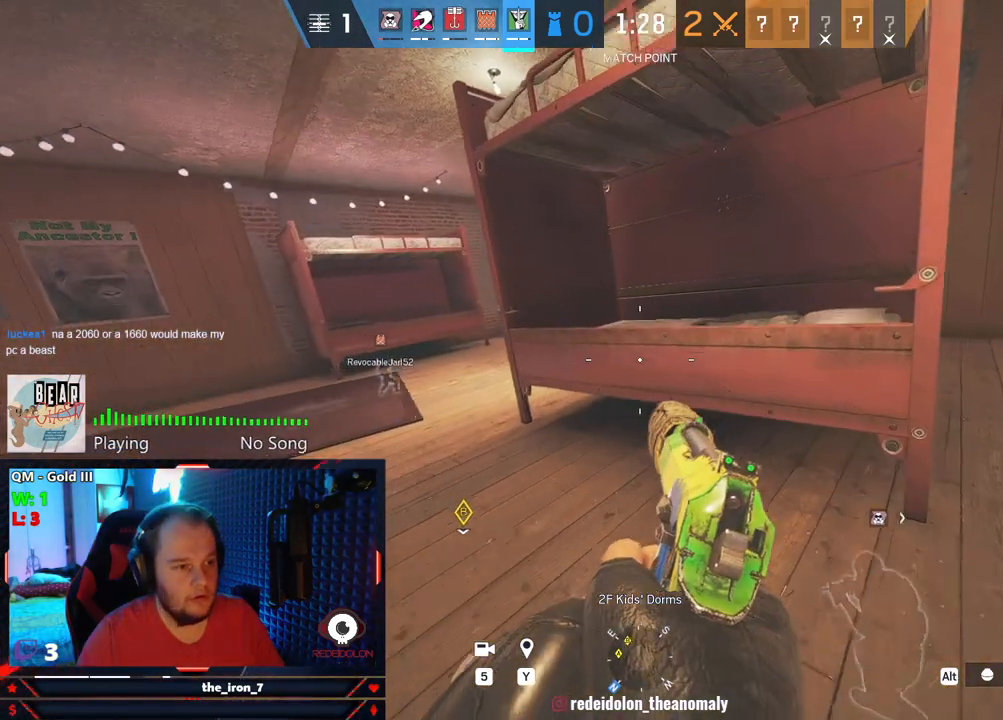
{"keys": ["e", "w"], "mouse": [], "mouse_move": "right", "events": [[479, "d", "up"]]}
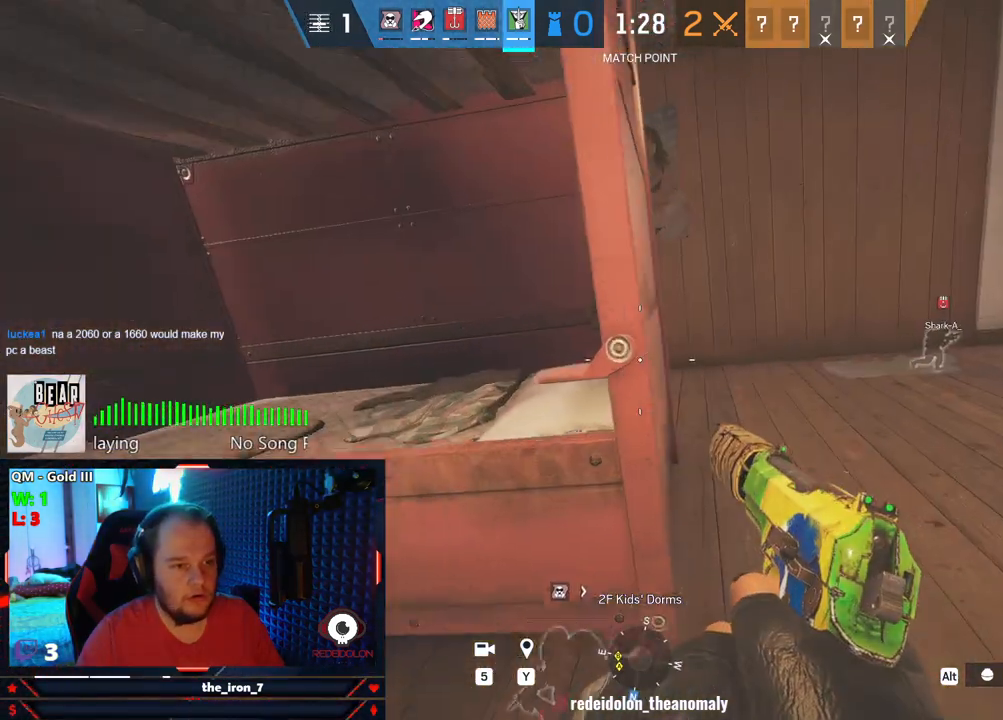
{"keys": ["e"], "mouse": [], "mouse_move": "still", "events": [[167, "w", "up"]]}
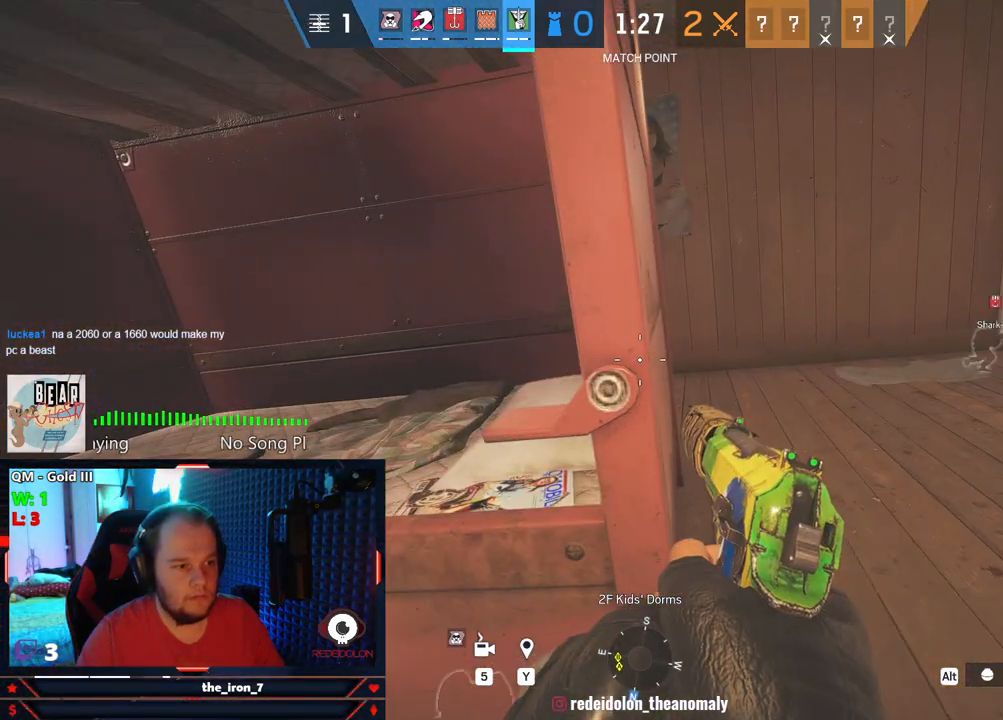
{"keys": ["e"], "mouse": [], "mouse_move": "still", "events": []}
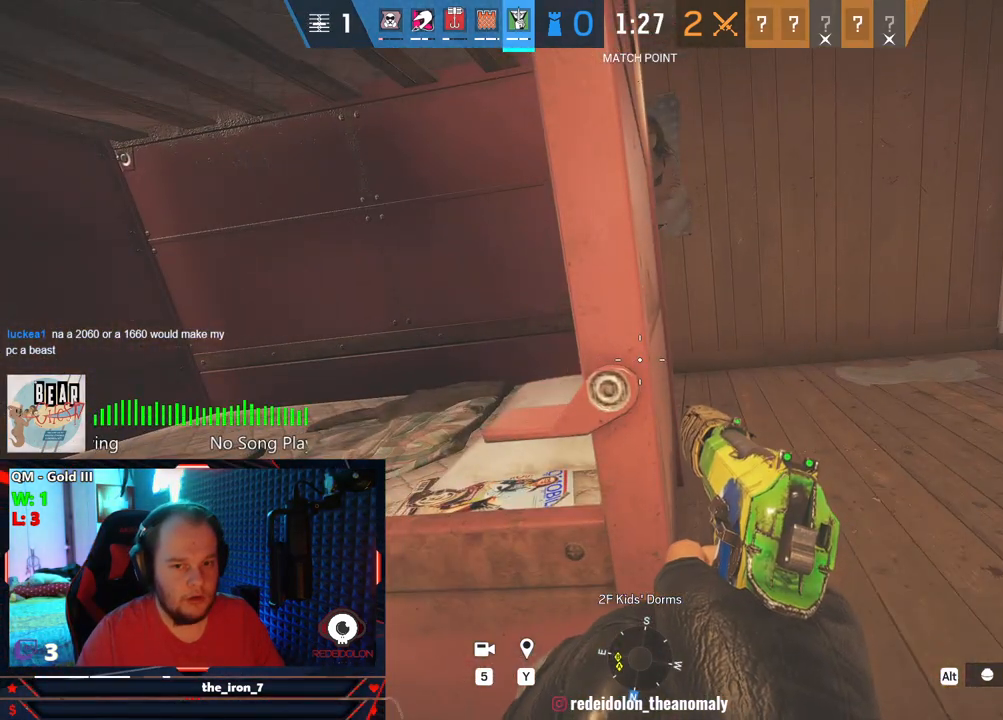
{"keys": ["e"], "mouse": [], "mouse_move": "still", "events": []}
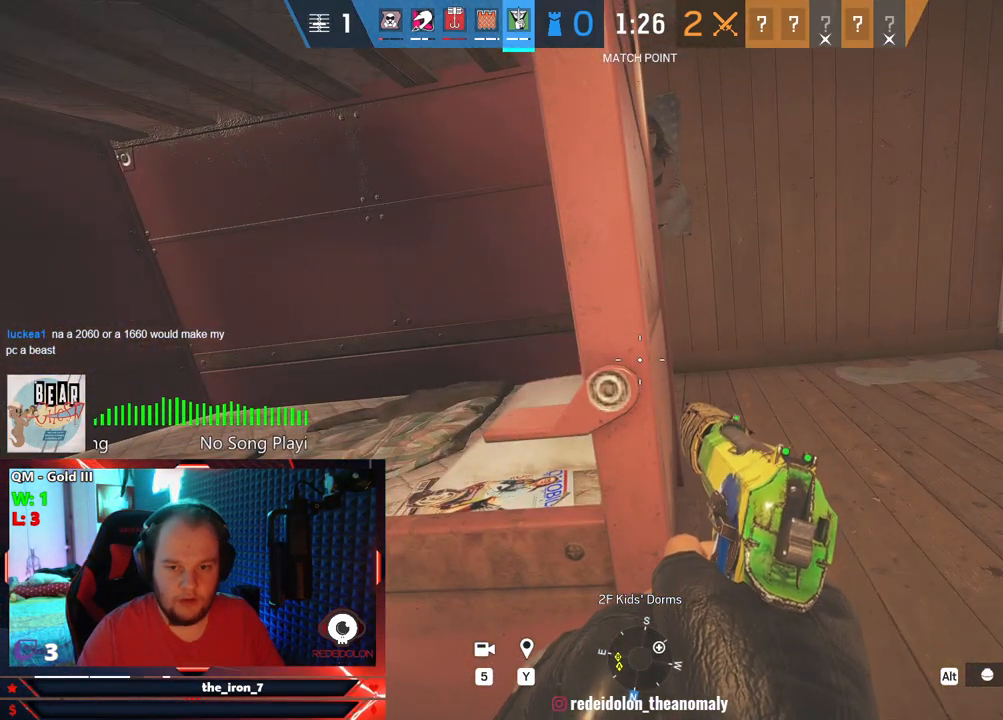
{"keys": ["e"], "mouse": [], "mouse_move": "still", "events": []}
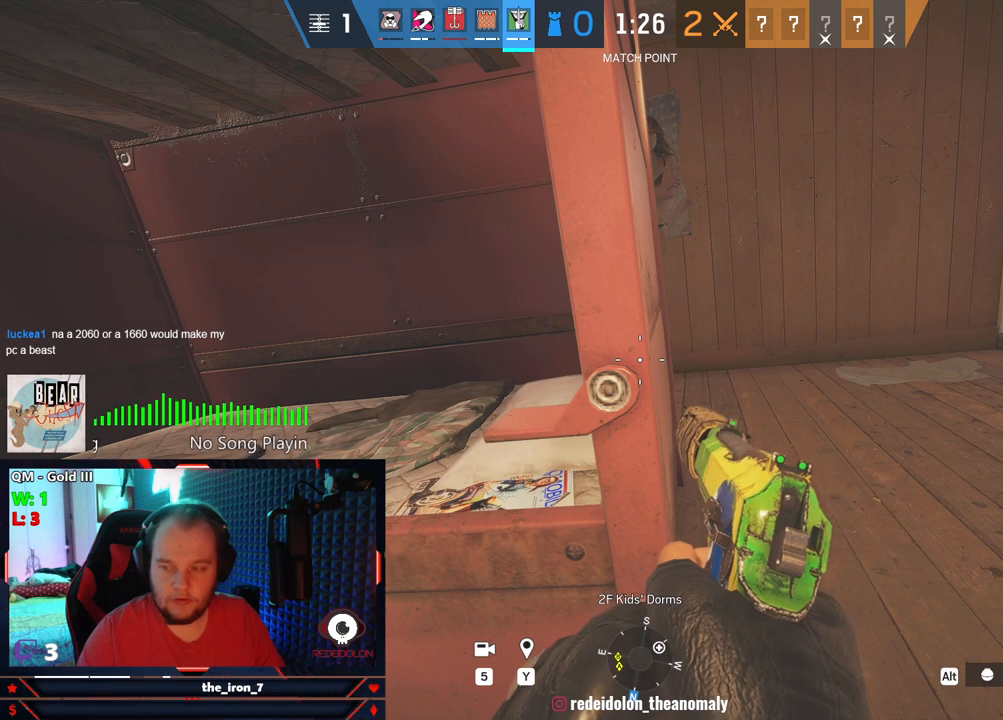
{"keys": ["e"], "mouse": [], "mouse_move": "still", "events": []}
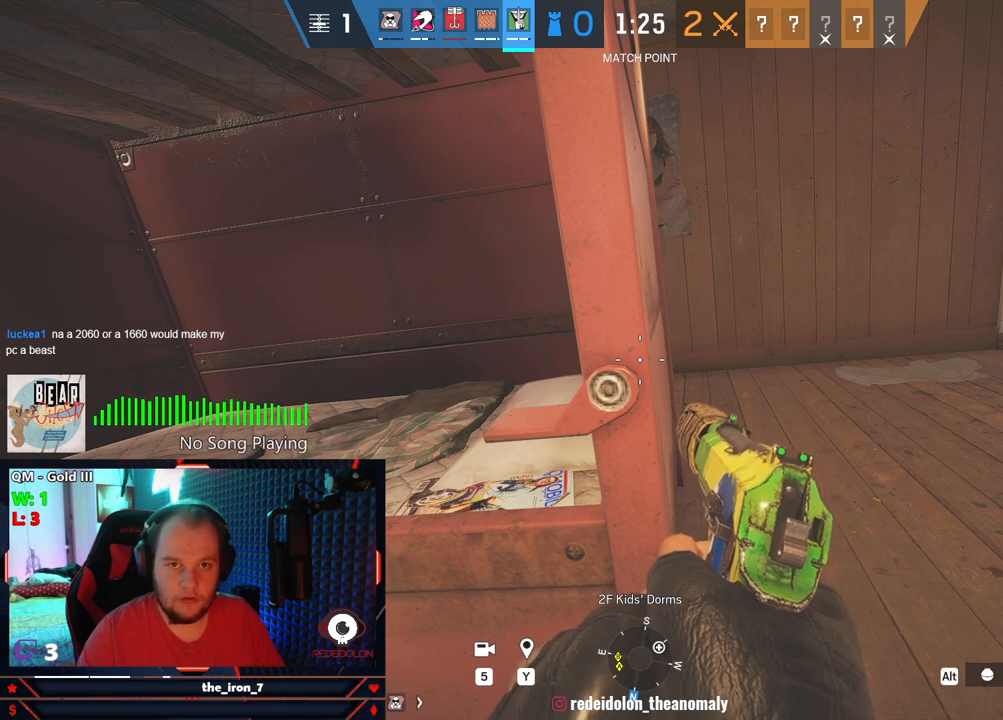
{"keys": ["e"], "mouse": [], "mouse_move": "still", "events": []}
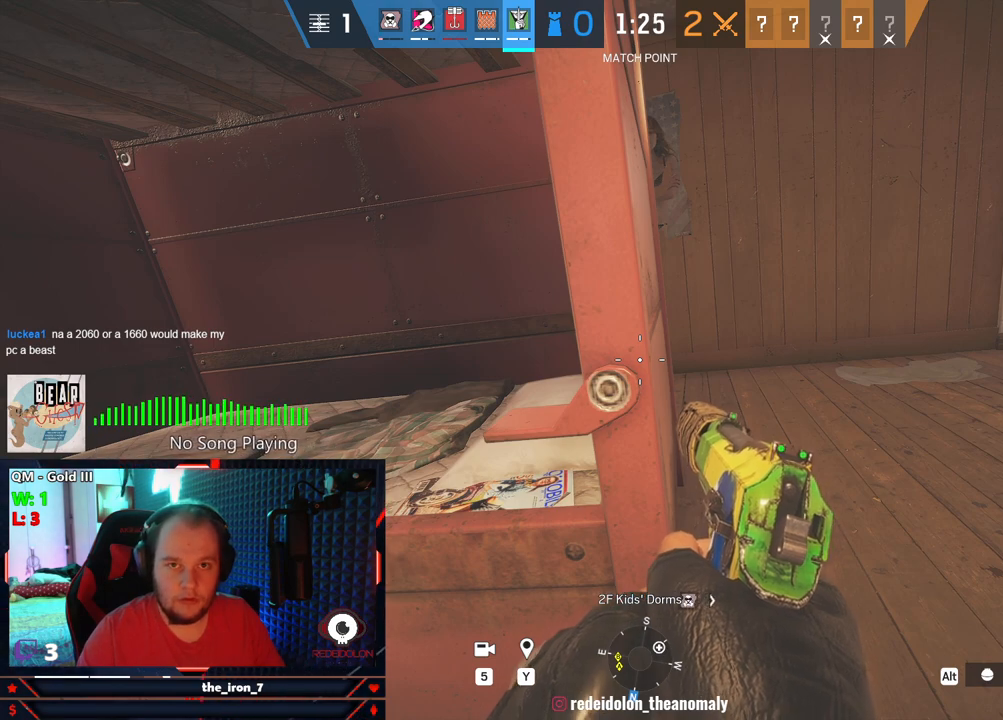
{"keys": ["d", "e"], "mouse": [], "mouse_move": "still", "events": [[500, "d", "down"]]}
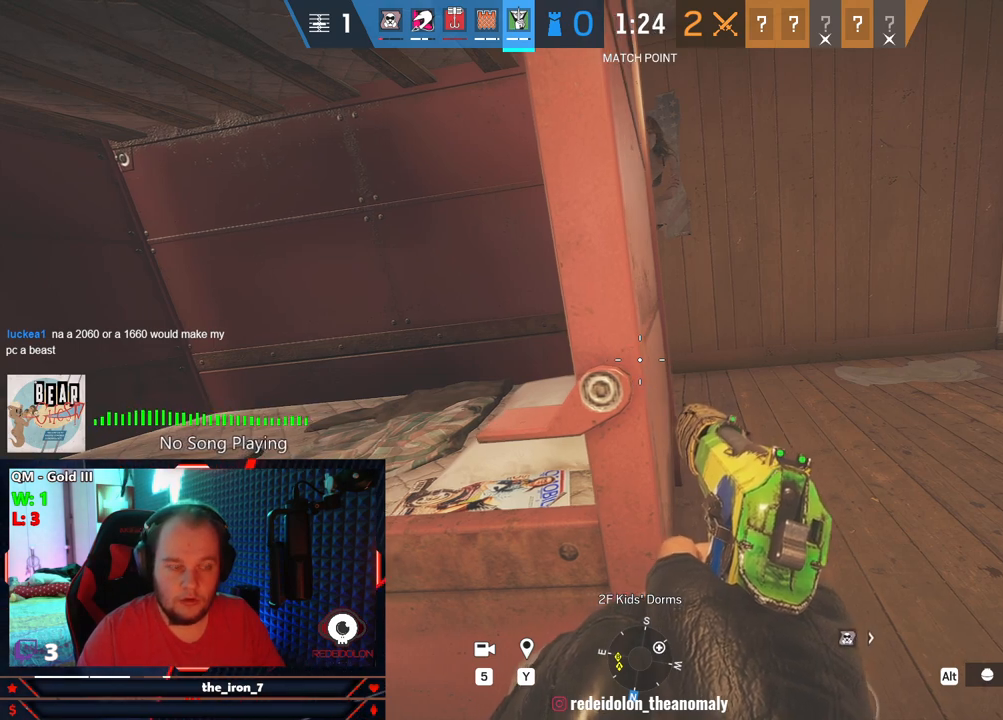
{"keys": ["d", "e"], "mouse": [], "mouse_move": "still", "events": []}
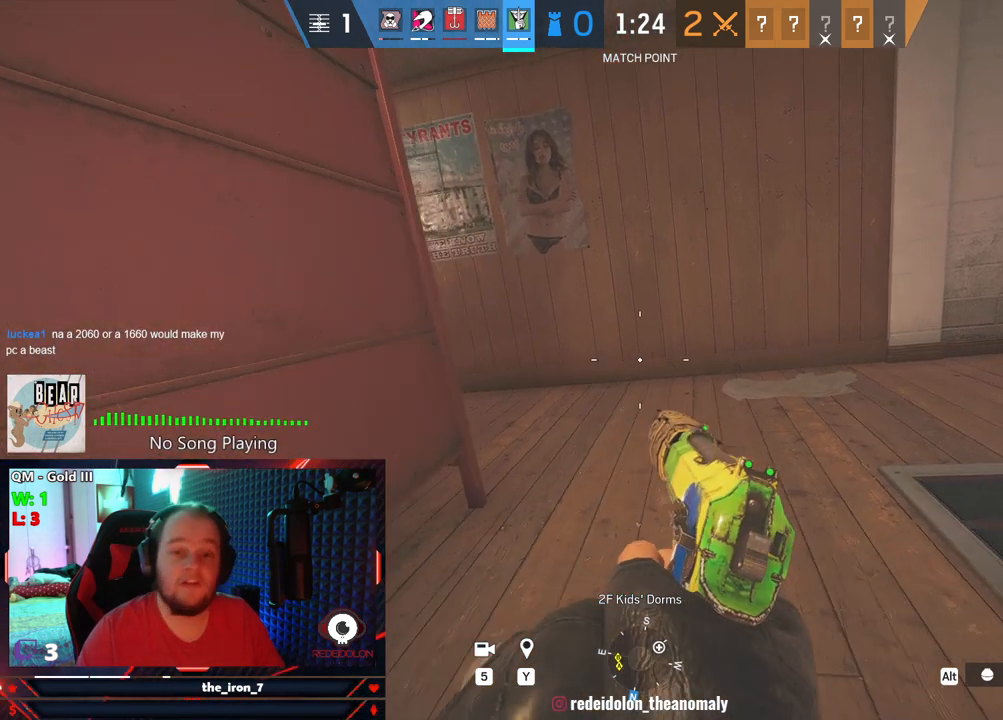
{"keys": ["d", "e", "w"], "mouse": [], "mouse_move": "still", "events": [[292, "w", "down"]]}
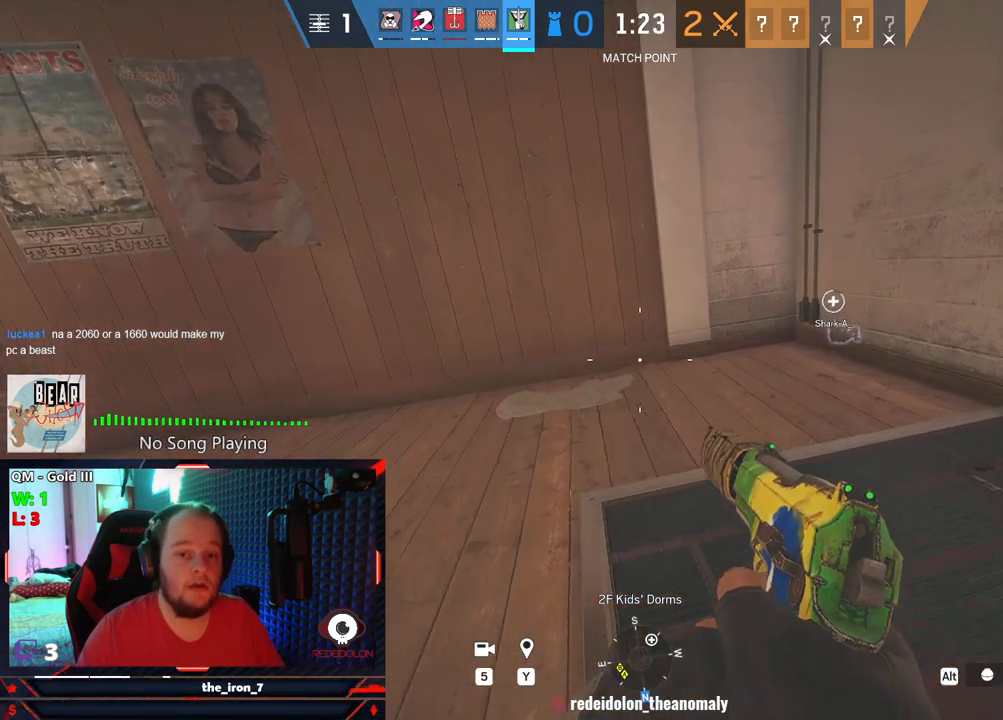
{"keys": ["d", "e"], "mouse": [], "mouse_move": "left", "events": [[167, "w", "up"]]}
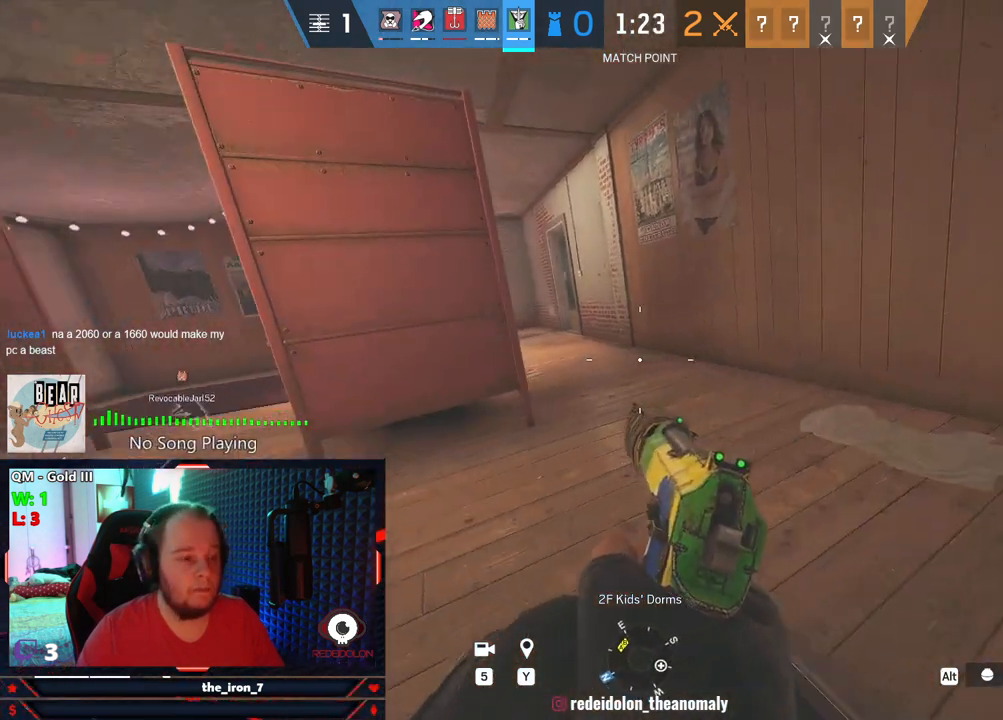
{"keys": ["a", "e", "w"], "mouse": [], "mouse_move": "still", "events": [[146, "w", "down"], [229, "d", "up"], [459, "a", "down"]]}
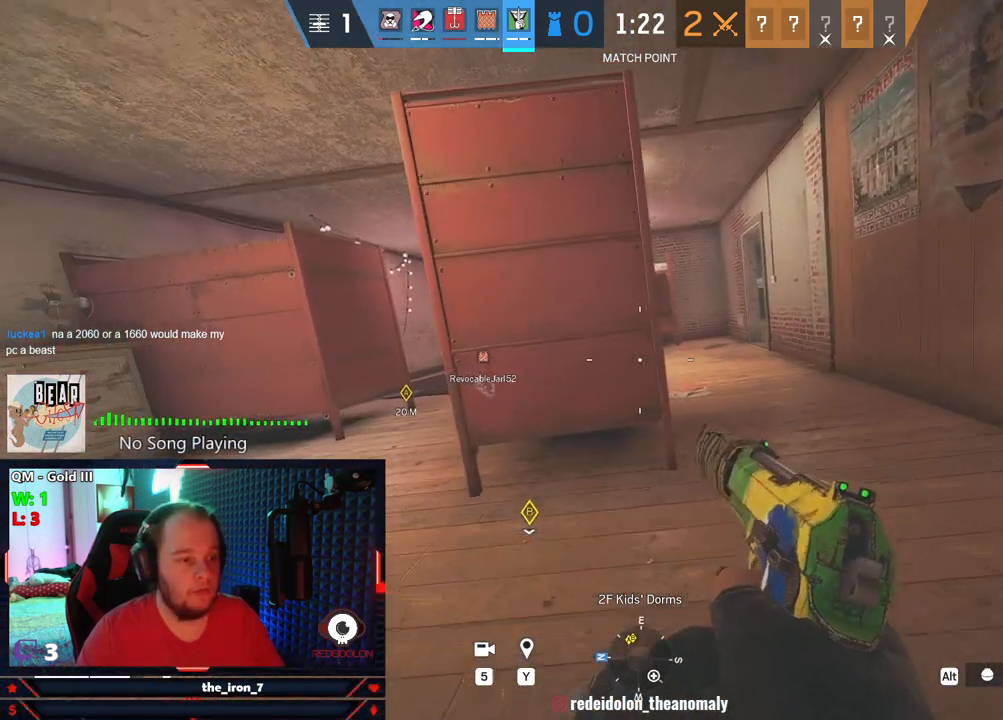
{"keys": ["a", "e", "w"], "mouse": [], "mouse_move": "still", "events": []}
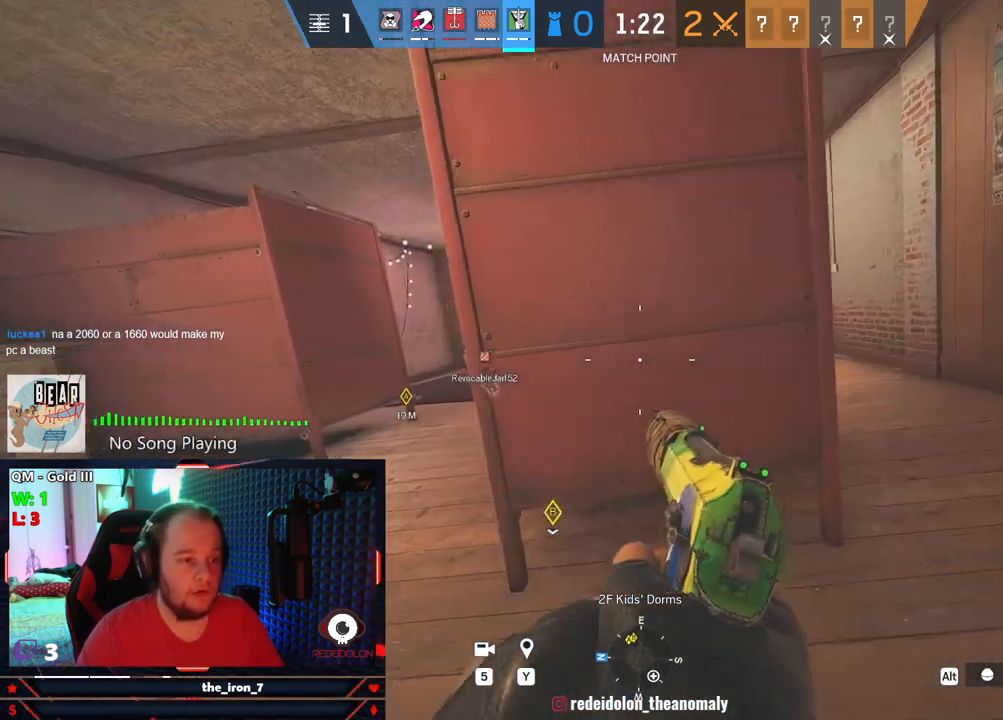
{"keys": ["a", "e"], "mouse": [], "mouse_move": "right", "events": [[167, "w", "up"]]}